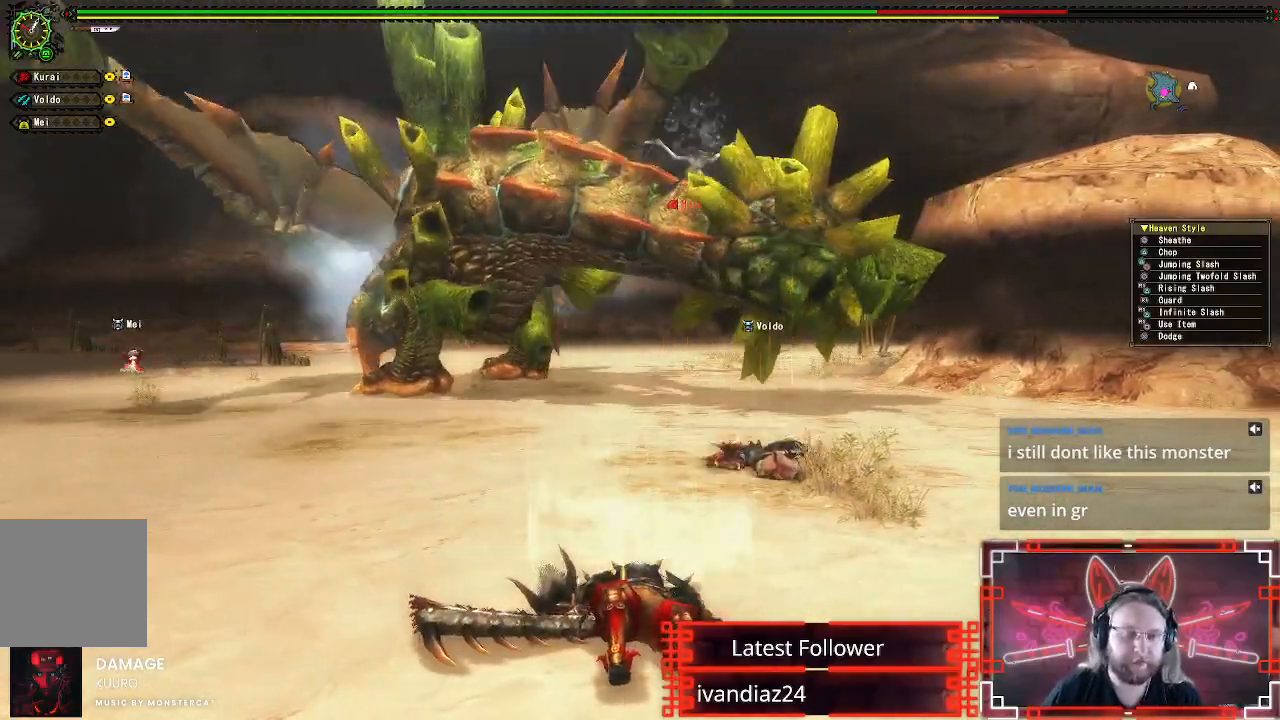
Gameplay with a controller (Xbox layout); each line is a JSON object with the inputs held at the frame after it. "events" lists button and stick changes between this image and that frame as [ms after this image, input, new state], when the widget could be followed in between.
{"buttons": [], "left_stick": "down-left", "right_stick": "center", "events": [[117, "left_stick", "center"], [433, "left_stick", "down-left"]]}
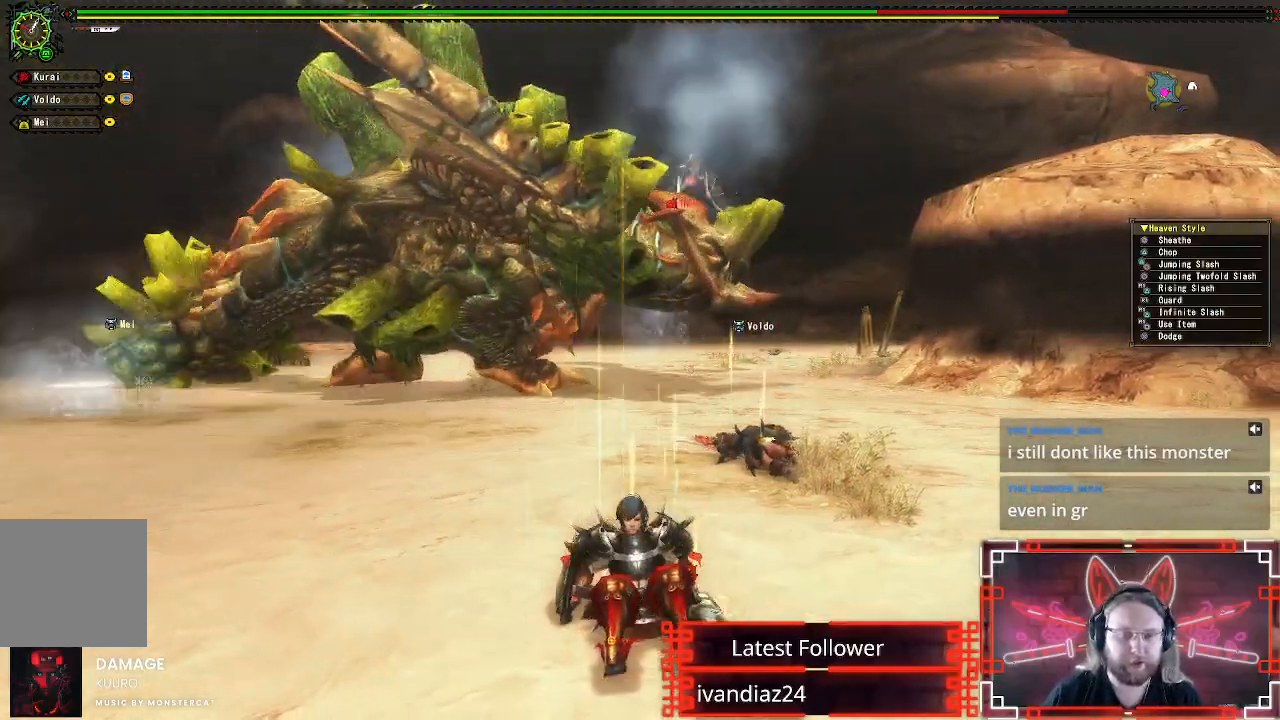
{"buttons": [], "left_stick": "down-left", "right_stick": "center", "events": []}
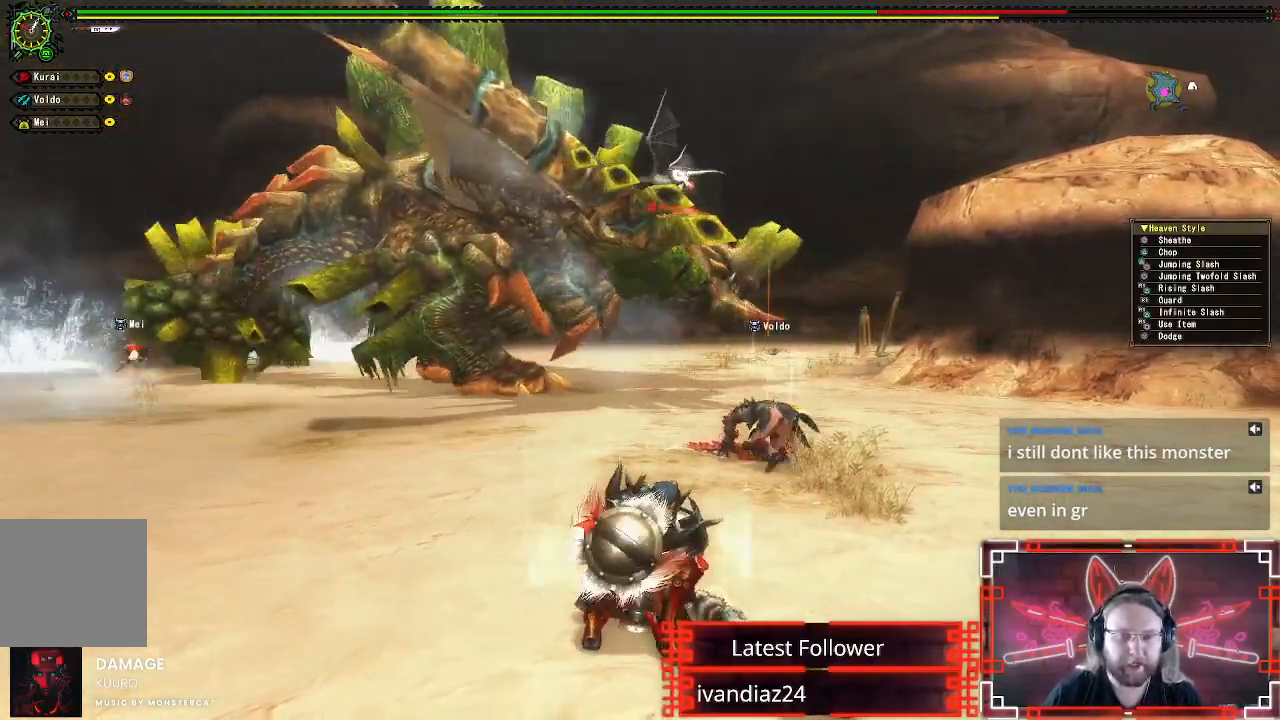
{"buttons": [], "left_stick": "left", "right_stick": "center", "events": [[350, "left_stick", "left"]]}
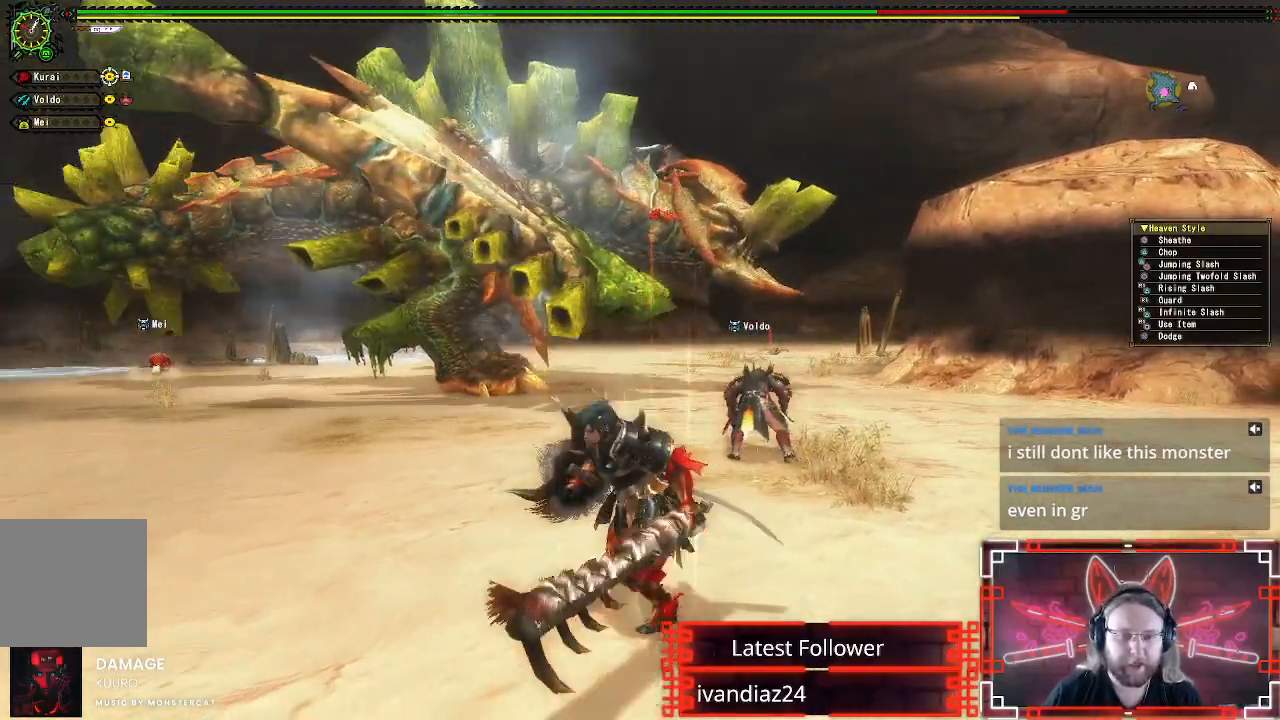
{"buttons": [], "left_stick": "up-left", "right_stick": "center", "events": [[333, "left_stick", "up-left"]]}
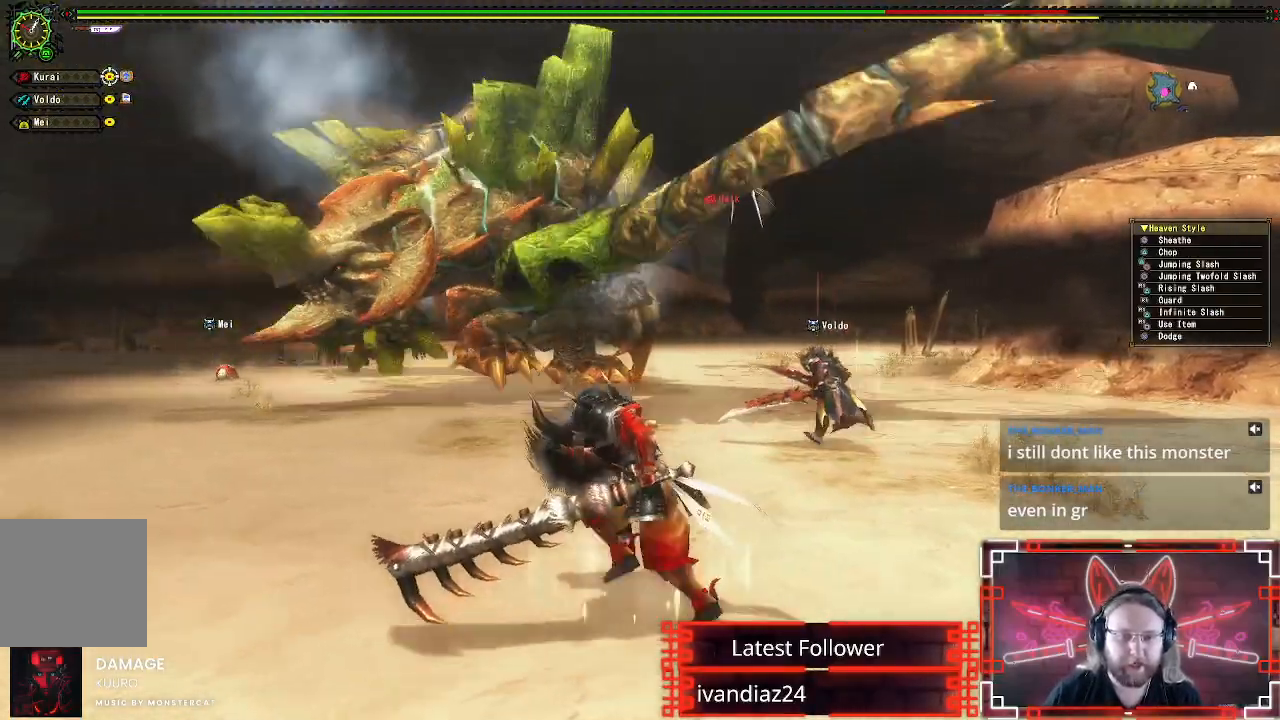
{"buttons": [], "left_stick": "up", "right_stick": "center", "events": [[433, "left_stick", "up"]]}
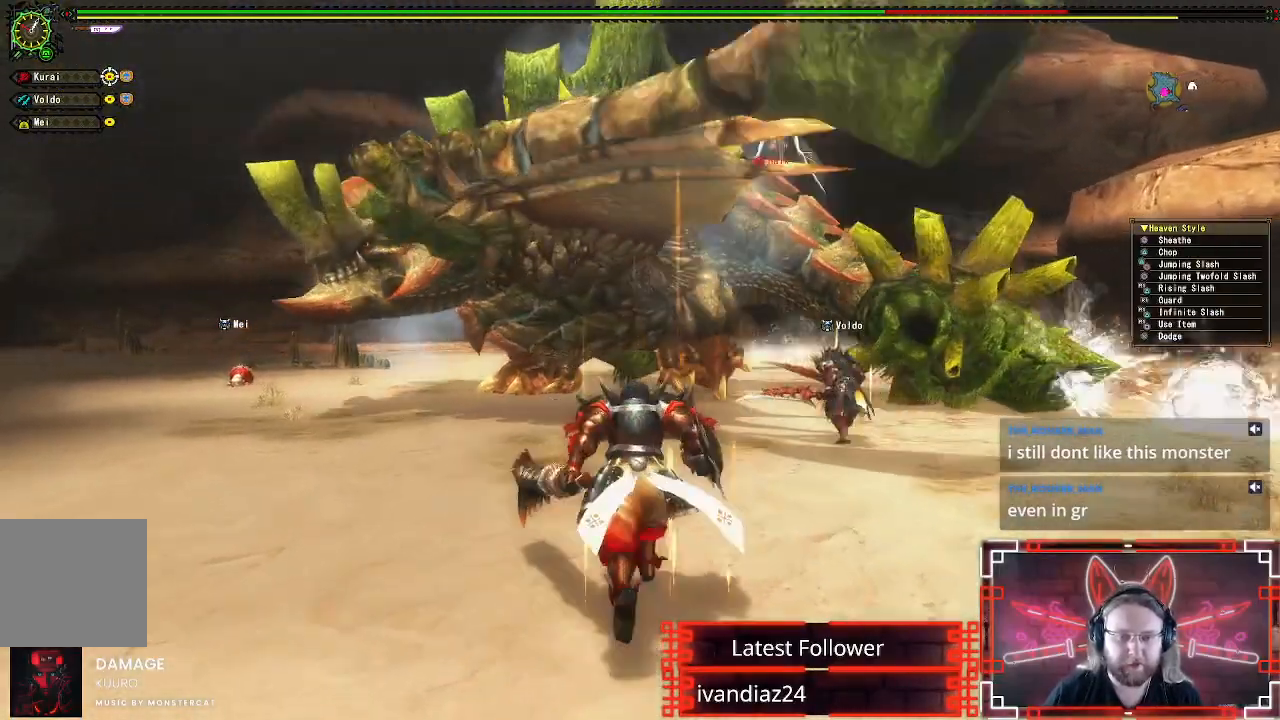
{"buttons": [], "left_stick": "up", "right_stick": "center", "events": []}
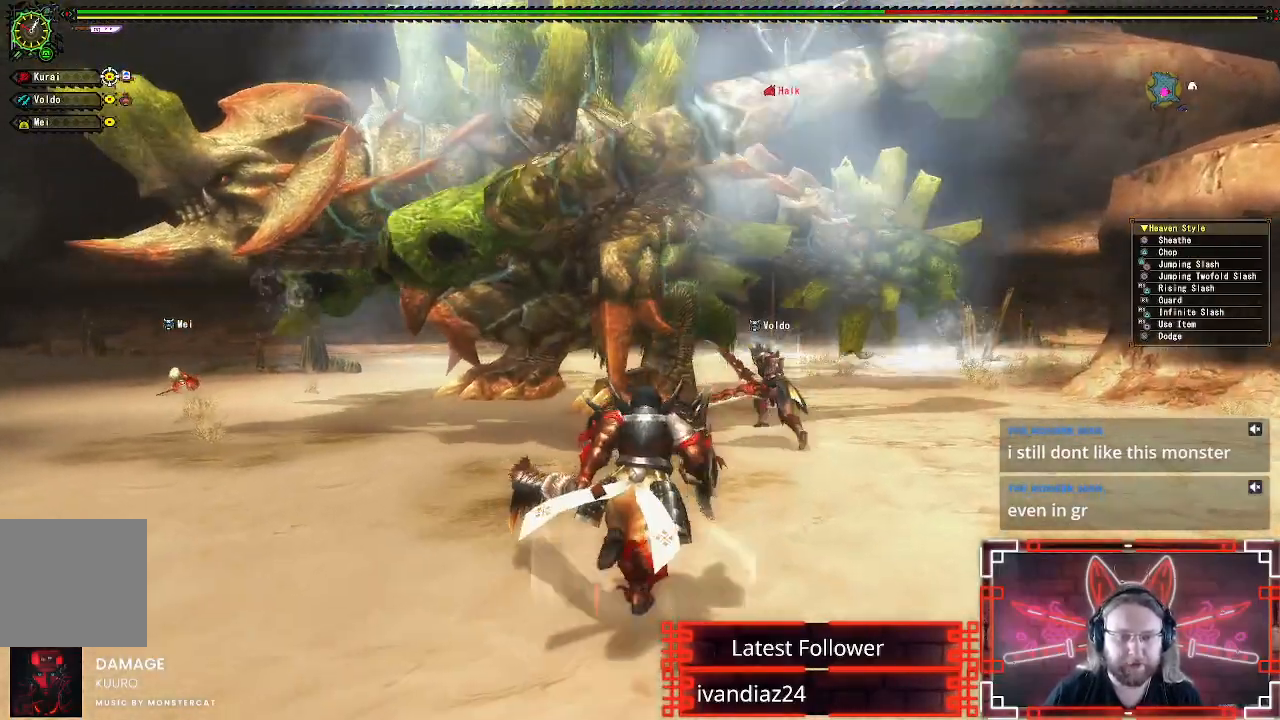
{"buttons": [], "left_stick": "up-right", "right_stick": "center", "events": [[400, "left_stick", "up-right"]]}
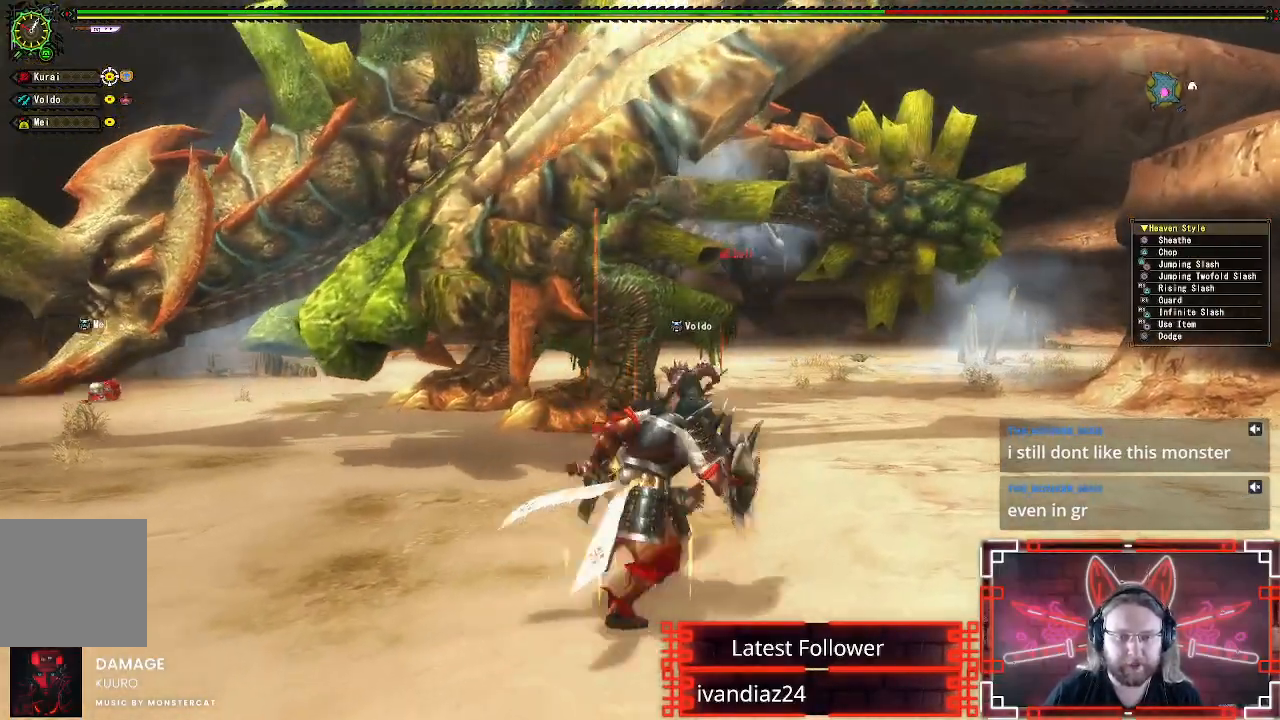
{"buttons": [], "left_stick": "right", "right_stick": "center", "events": [[133, "left_stick", "right"], [167, "right_stick", "left"], [350, "right_stick", "center"]]}
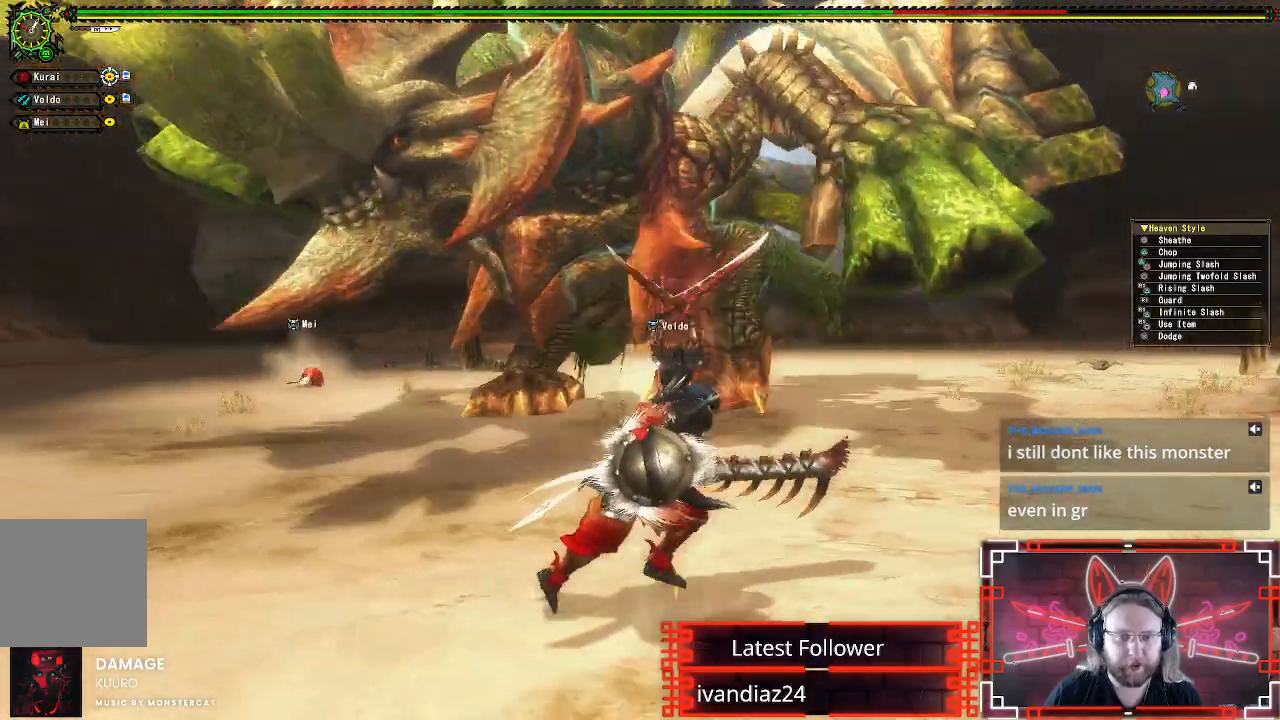
{"buttons": [], "left_stick": "up-right", "right_stick": "center", "events": [[217, "left_stick", "up-right"]]}
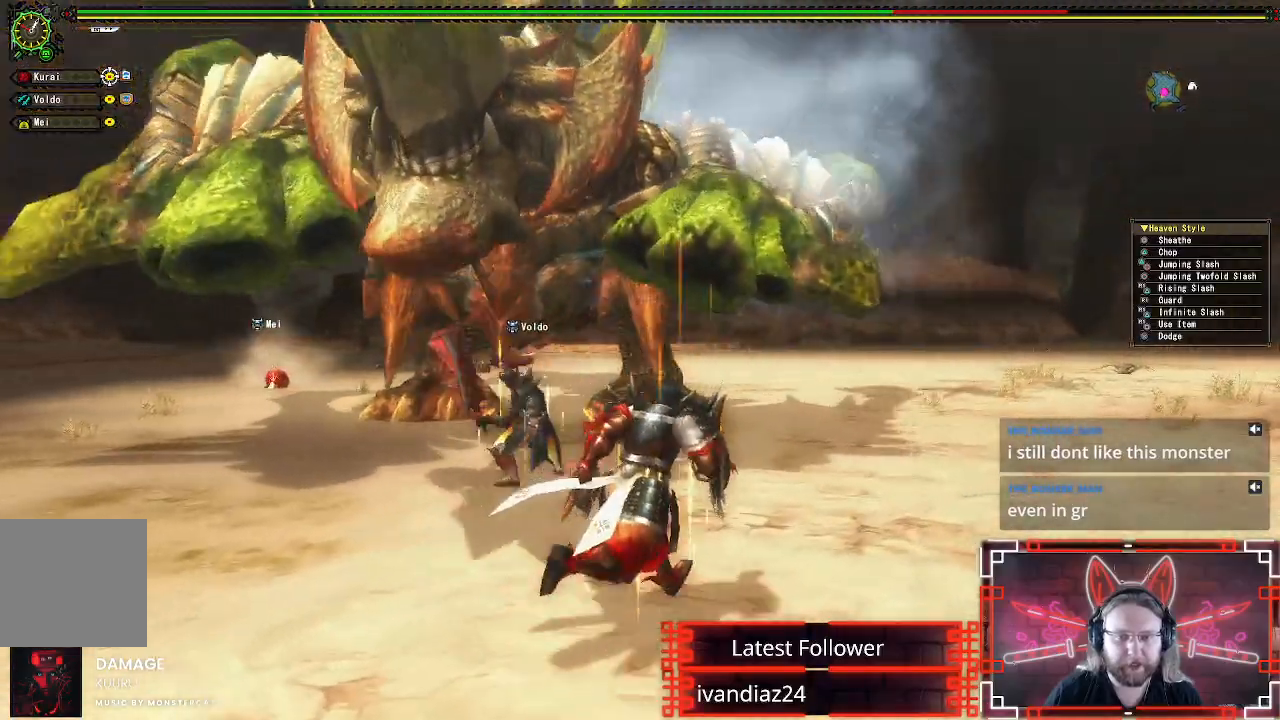
{"buttons": [], "left_stick": "up-right", "right_stick": "center", "events": [[200, "right_stick", "left"], [367, "right_stick", "center"]]}
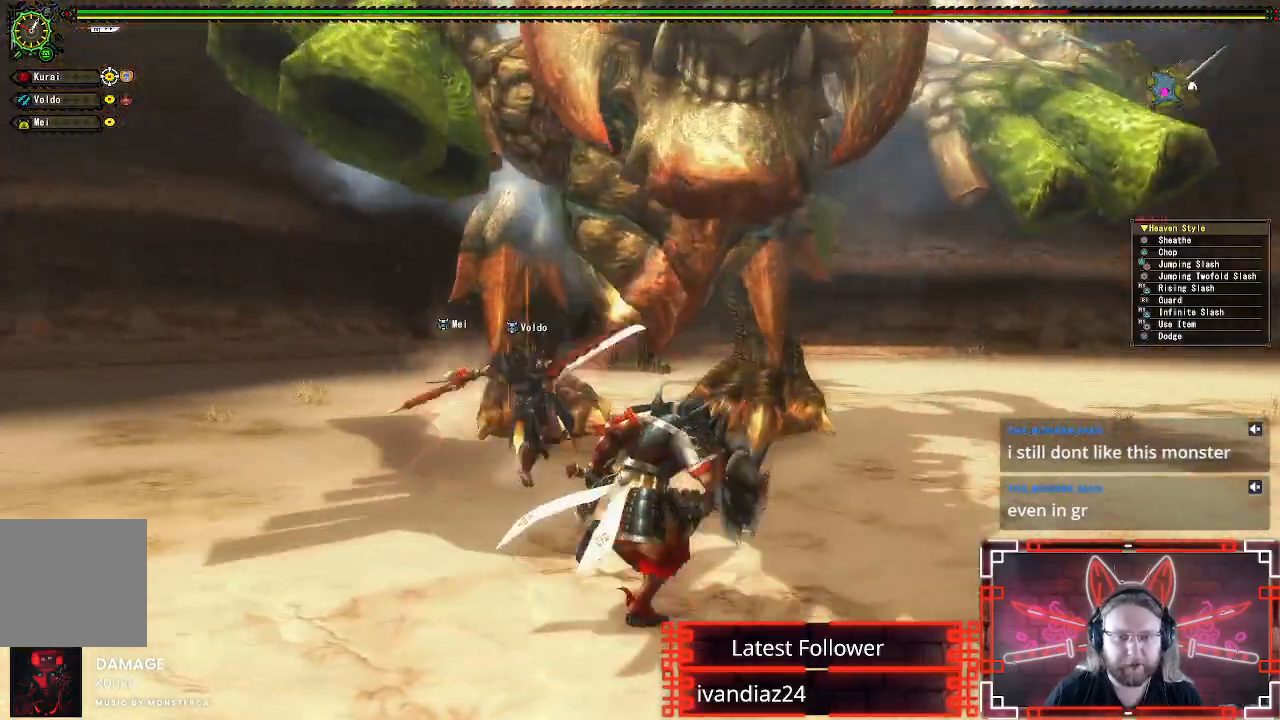
{"buttons": [], "left_stick": "up-right", "right_stick": "center", "events": [[50, "left_stick", "right"], [433, "left_stick", "up-right"]]}
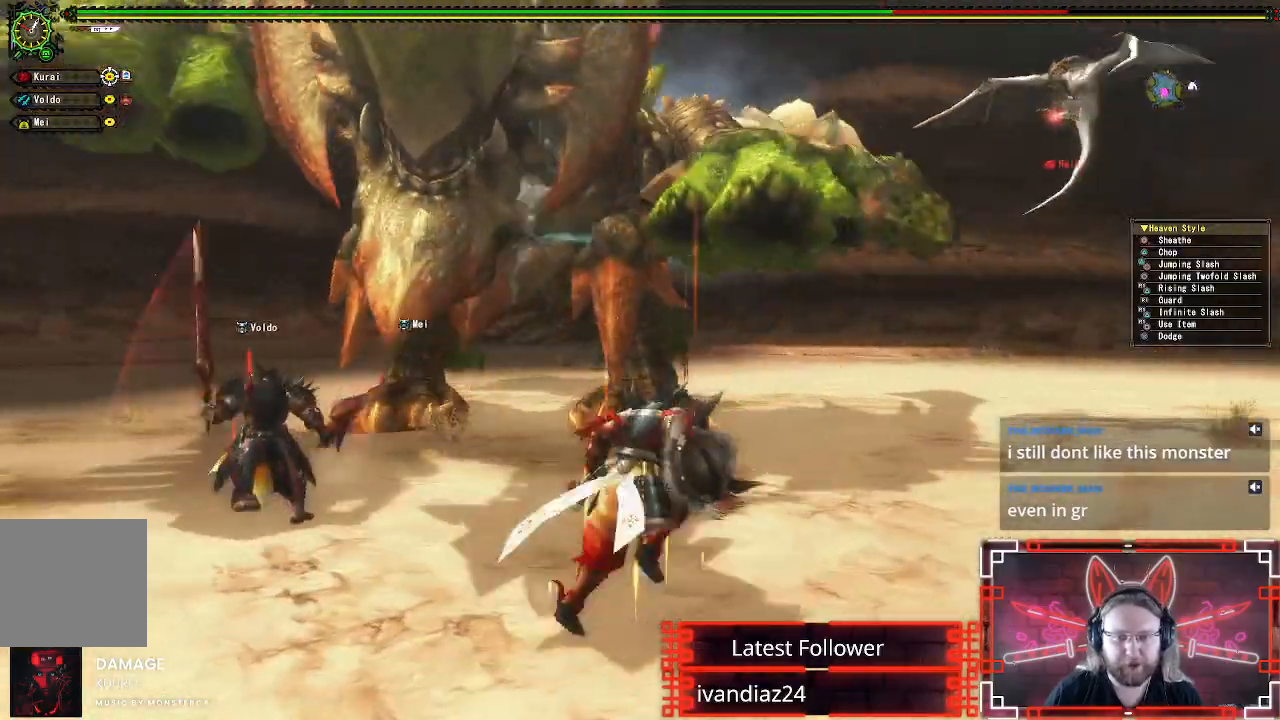
{"buttons": [], "left_stick": "right", "right_stick": "center", "events": [[33, "left_stick", "right"], [133, "left_stick", "up-right"], [233, "left_stick", "right"], [267, "right_stick", "left"], [483, "right_stick", "center"]]}
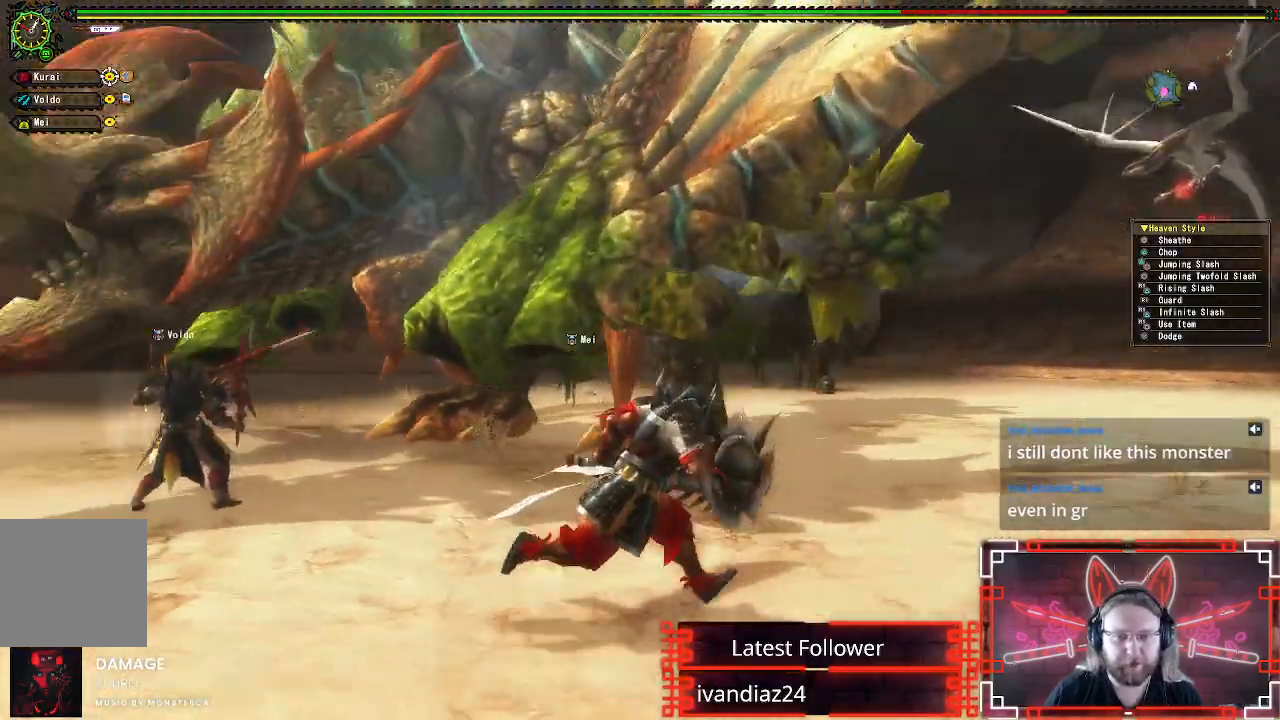
{"buttons": [], "left_stick": "right", "right_stick": "left", "events": [[400, "right_stick", "left"]]}
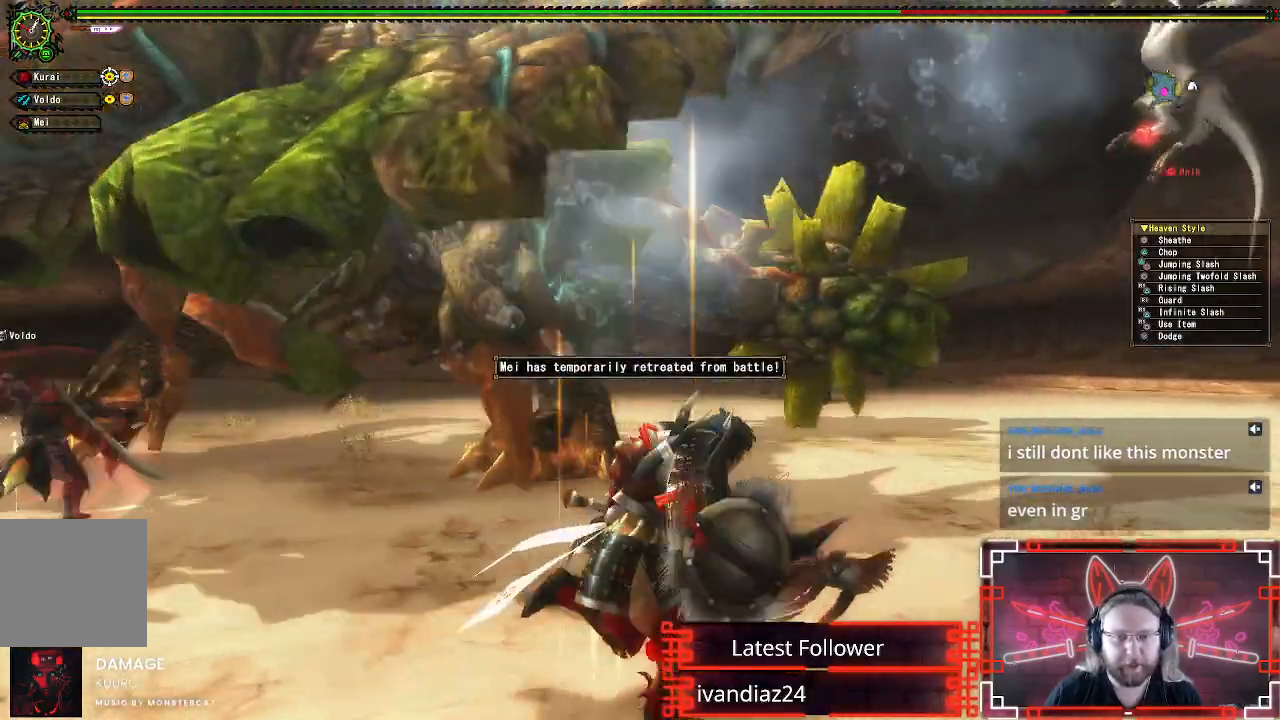
{"buttons": [], "left_stick": "right", "right_stick": "center", "events": [[300, "right_stick", "center"]]}
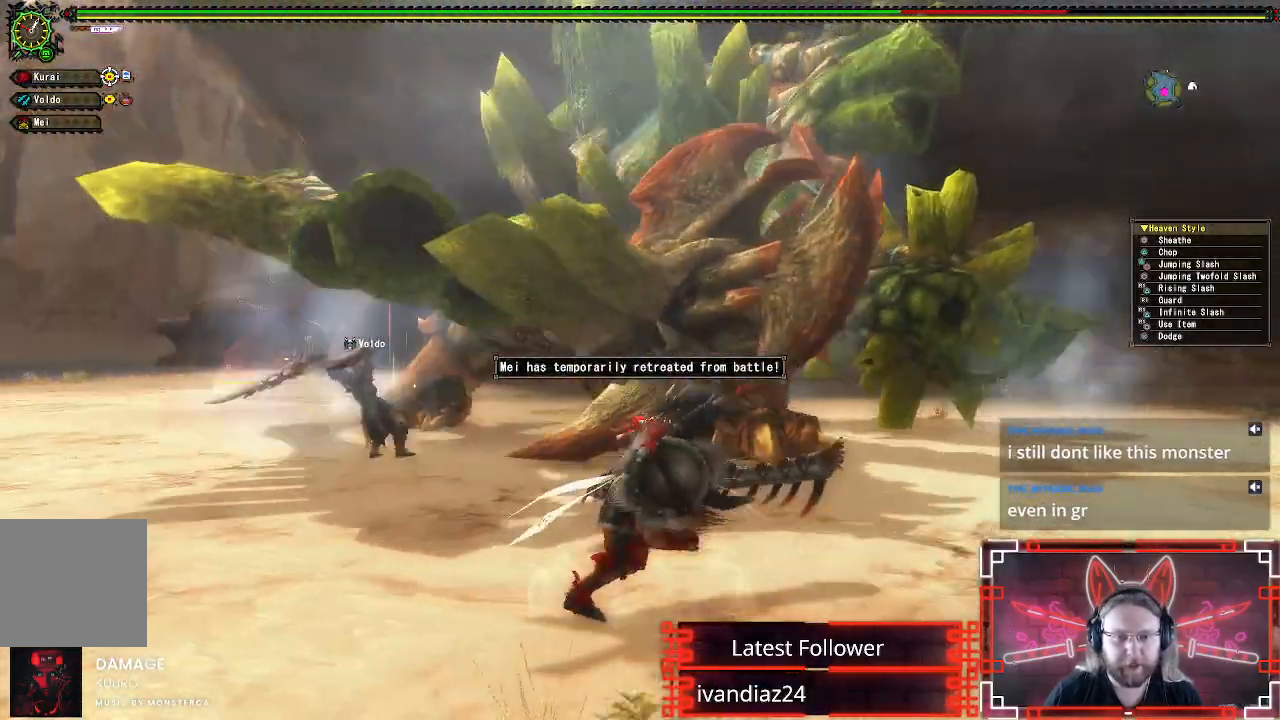
{"buttons": [], "left_stick": "up-right", "right_stick": "left", "events": [[367, "right_stick", "left"], [417, "left_stick", "up-right"]]}
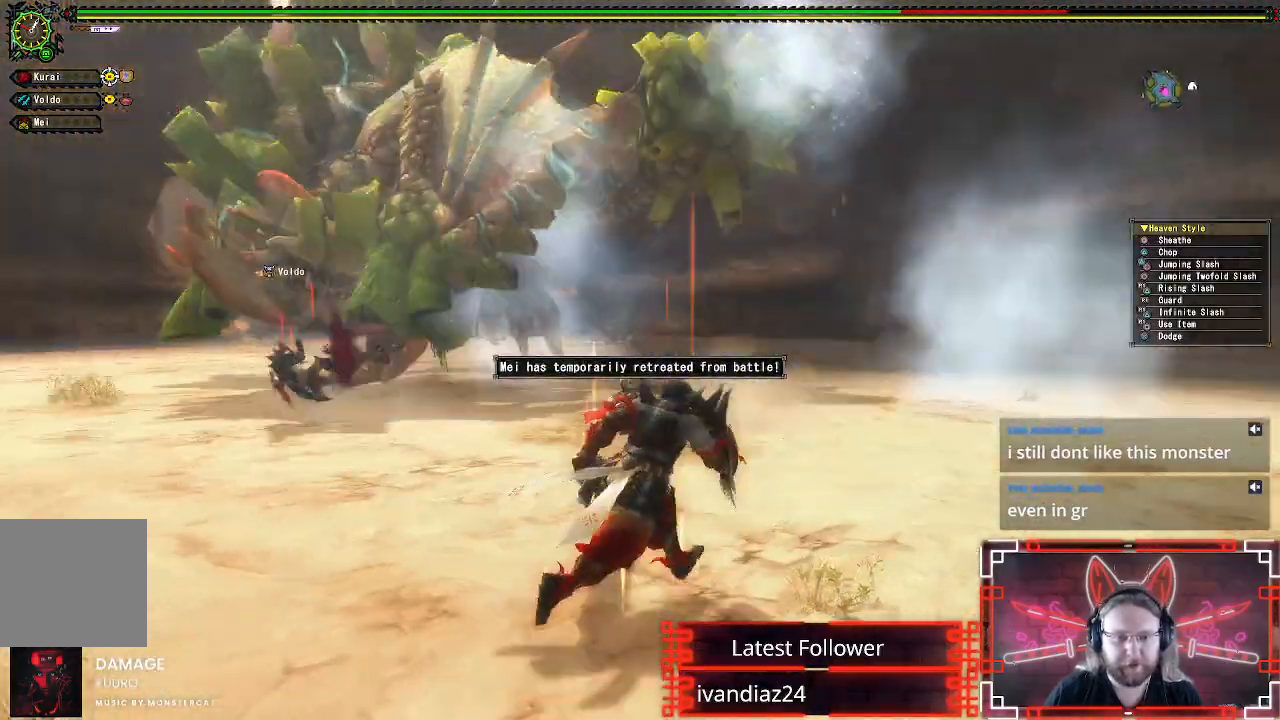
{"buttons": [], "left_stick": "up-right", "right_stick": "center", "events": [[67, "right_stick", "center"]]}
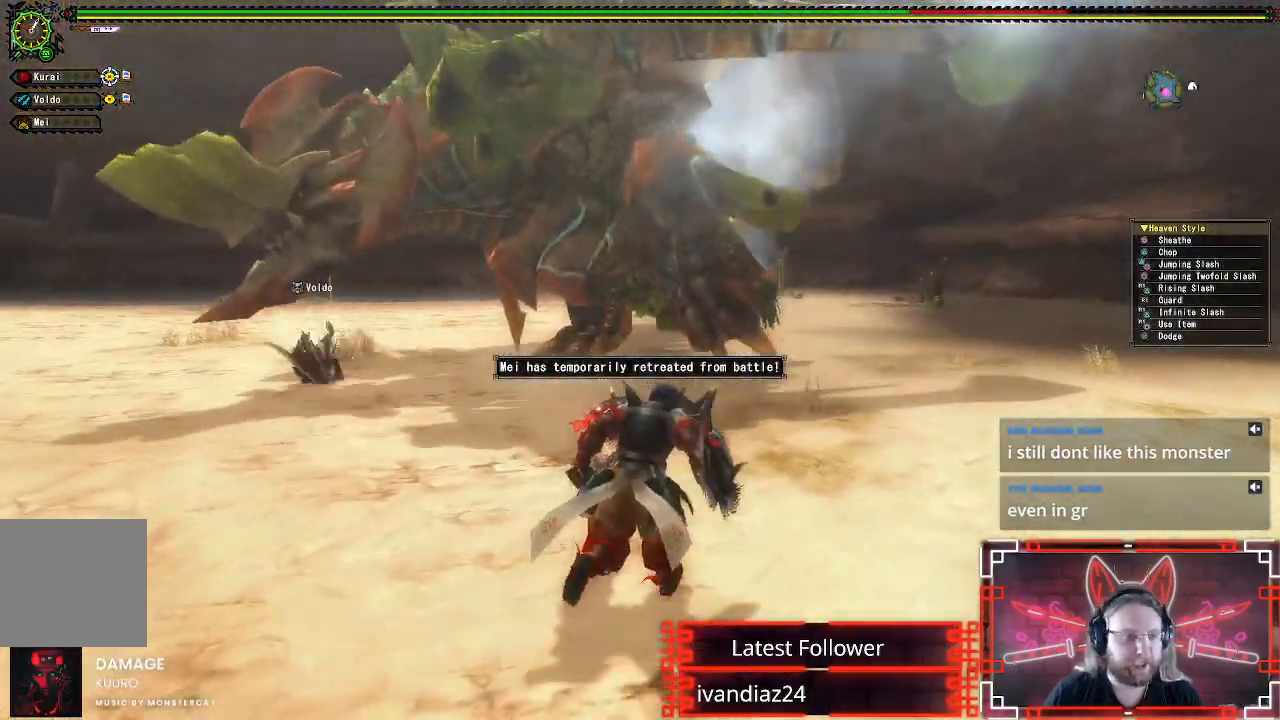
{"buttons": [], "left_stick": "up-right", "right_stick": "center", "events": []}
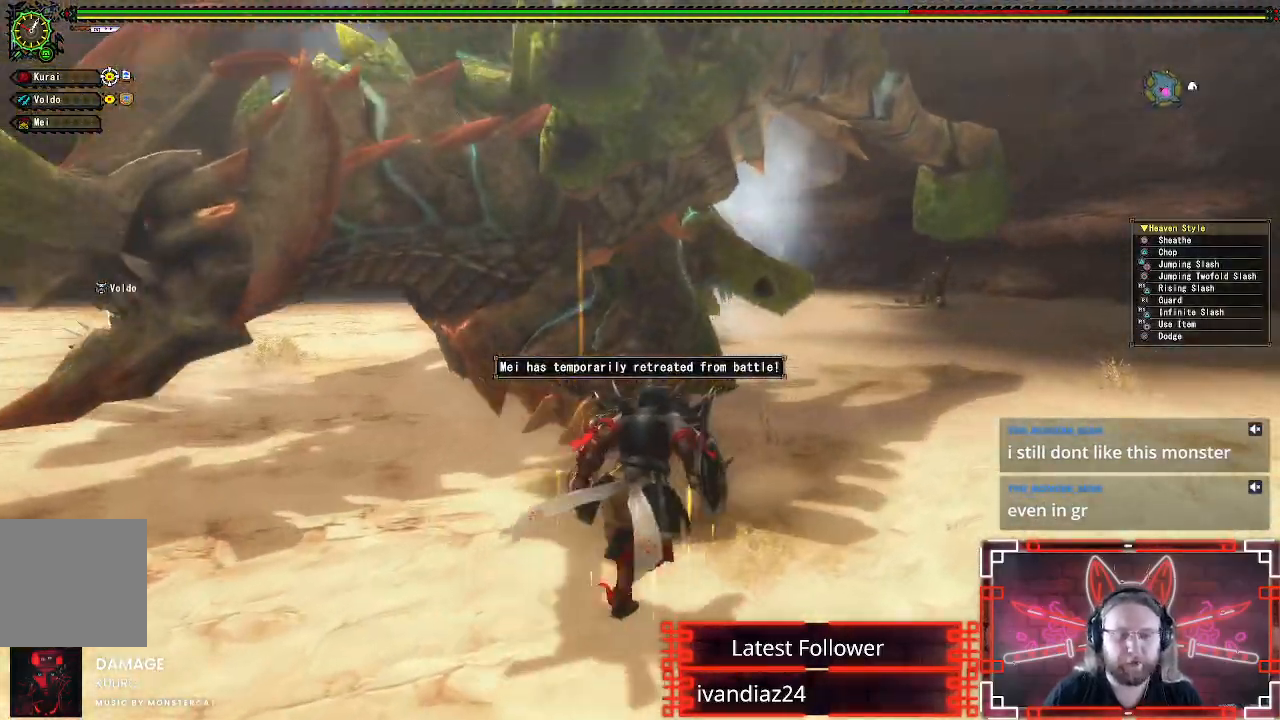
{"buttons": [], "left_stick": "up-right", "right_stick": "center", "events": []}
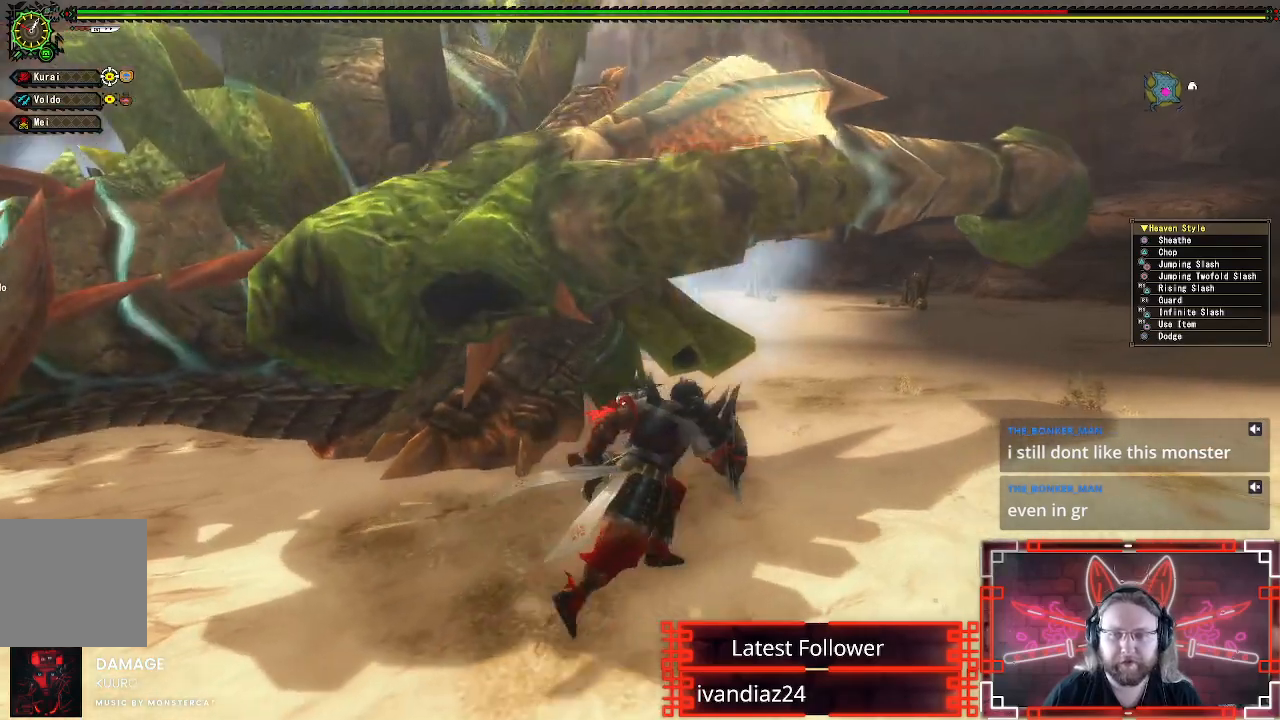
{"buttons": [], "left_stick": "right", "right_stick": "left", "events": [[200, "right_stick", "left"], [300, "right_stick", "center"], [433, "right_stick", "left"], [500, "left_stick", "right"]]}
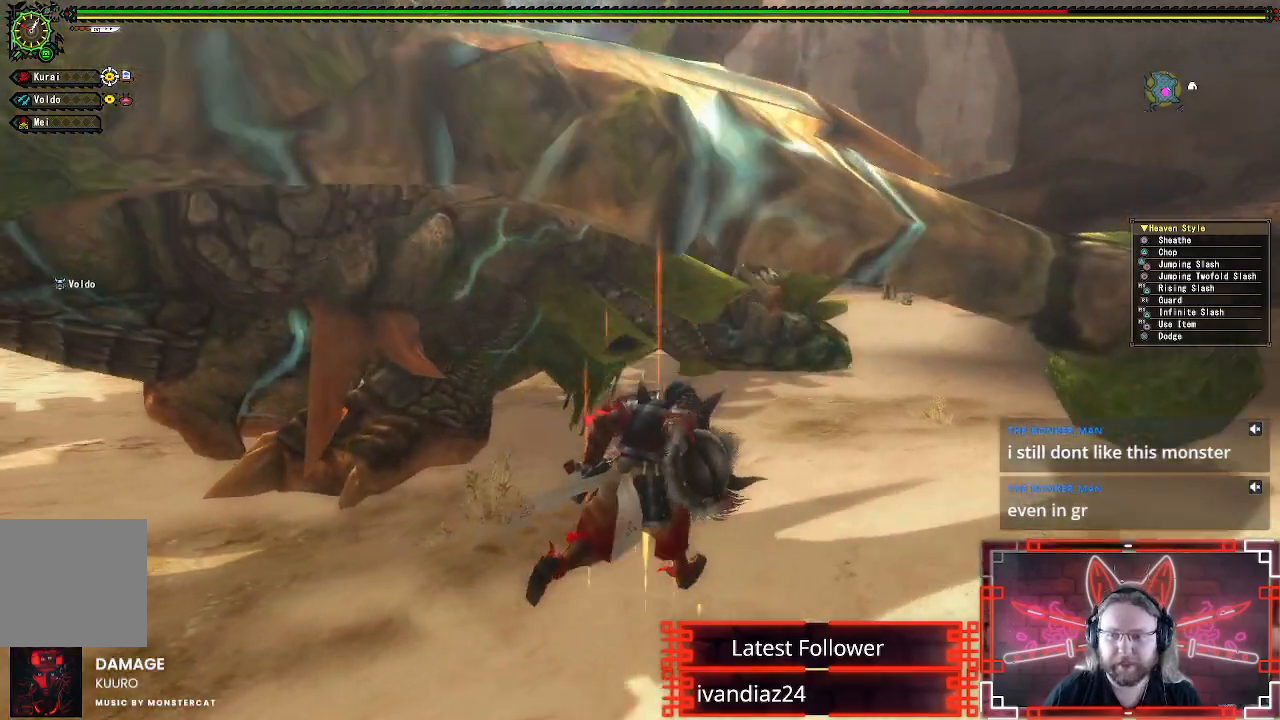
{"buttons": [], "left_stick": "down-right", "right_stick": "center", "events": [[50, "right_stick", "center"], [333, "B", "down"], [333, "Y", "down"], [333, "left_stick", "down-right"], [500, "B", "up"], [500, "Y", "up"]]}
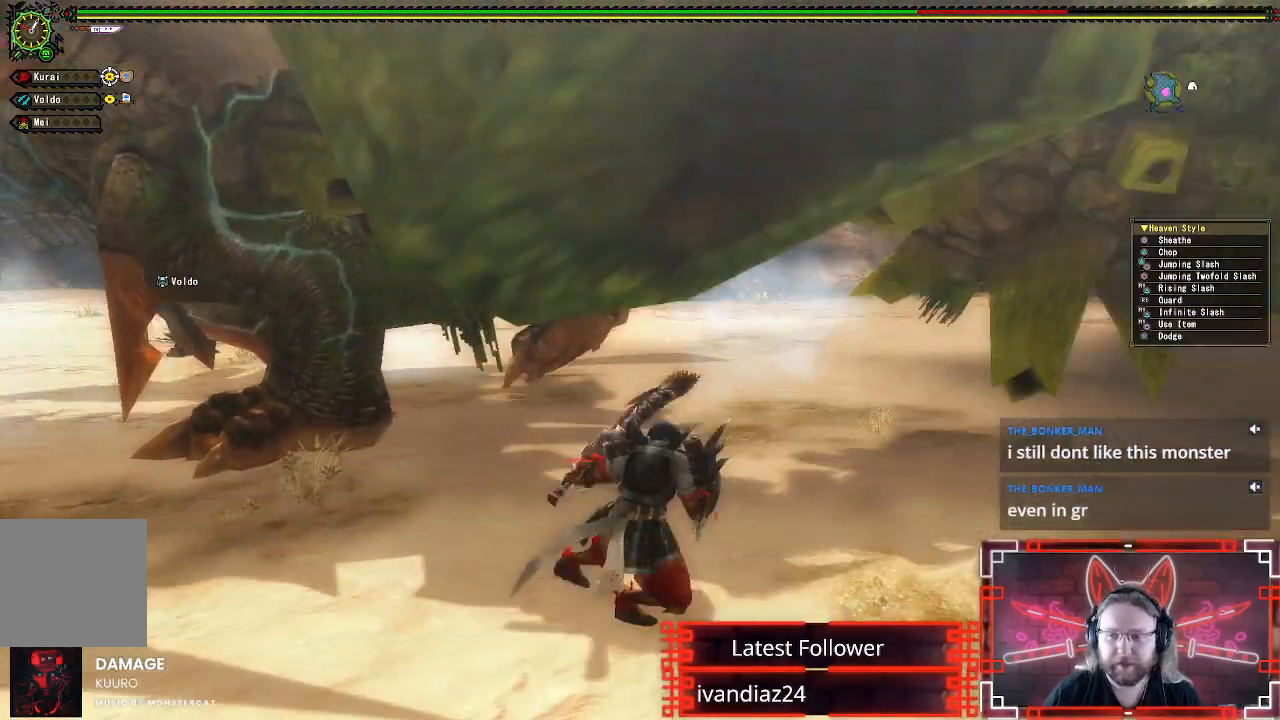
{"buttons": ["A"], "left_stick": "down-left", "right_stick": "center", "events": [[33, "left_stick", "down"], [167, "left_stick", "center"], [417, "A", "down"], [433, "left_stick", "down"], [500, "left_stick", "down-left"]]}
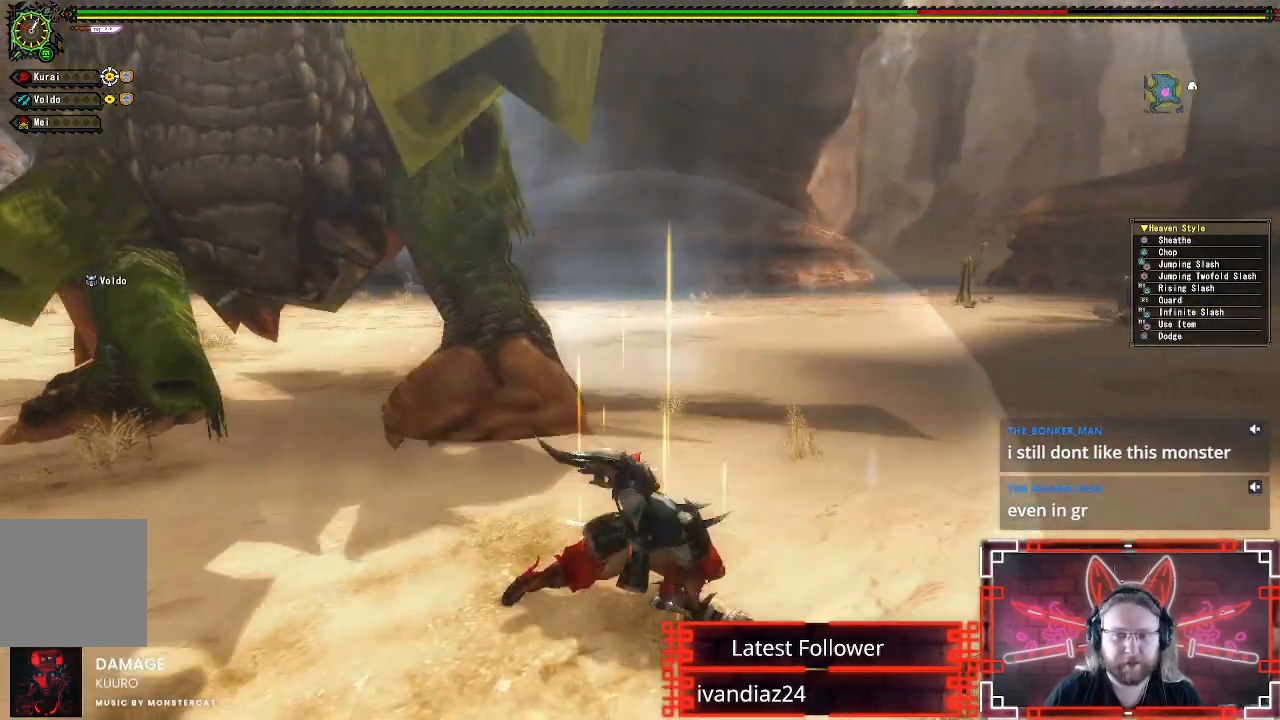
{"buttons": [], "left_stick": "down-left", "right_stick": "left", "events": [[67, "A", "up"], [133, "A", "down"], [250, "A", "up"], [367, "right_stick", "left"]]}
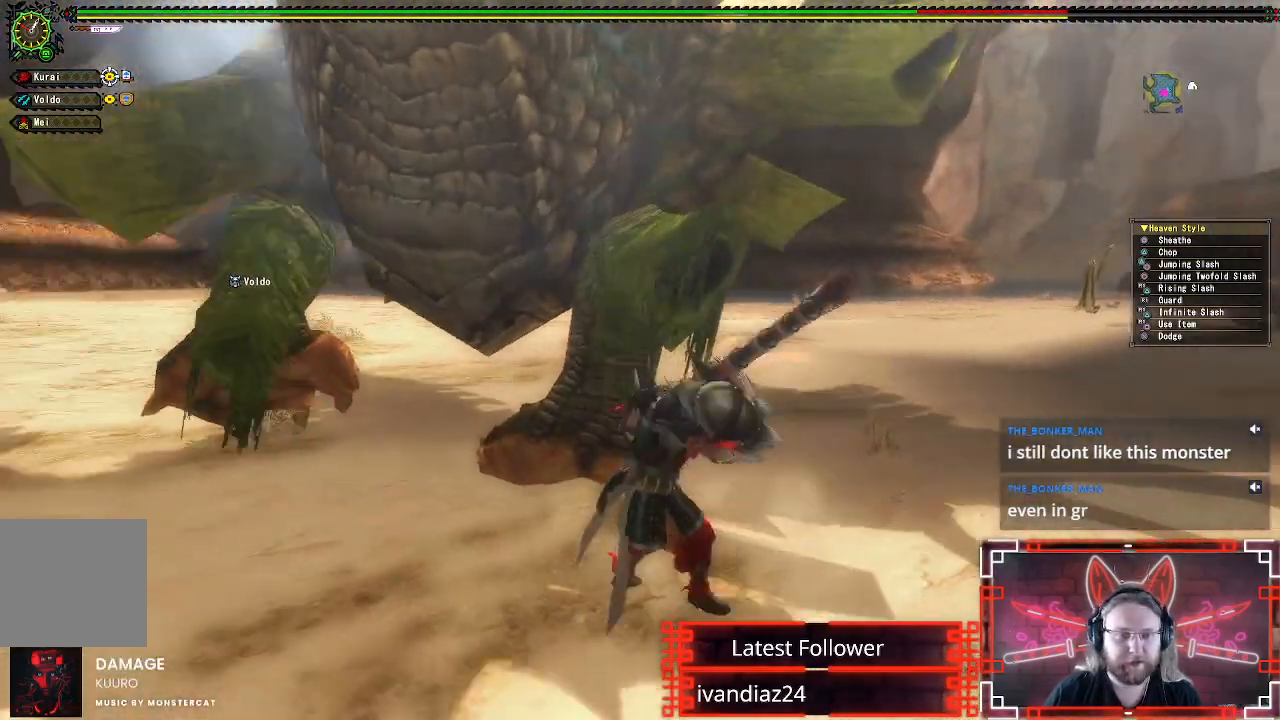
{"buttons": [], "left_stick": "down-left", "right_stick": "center", "events": [[17, "right_stick", "center"]]}
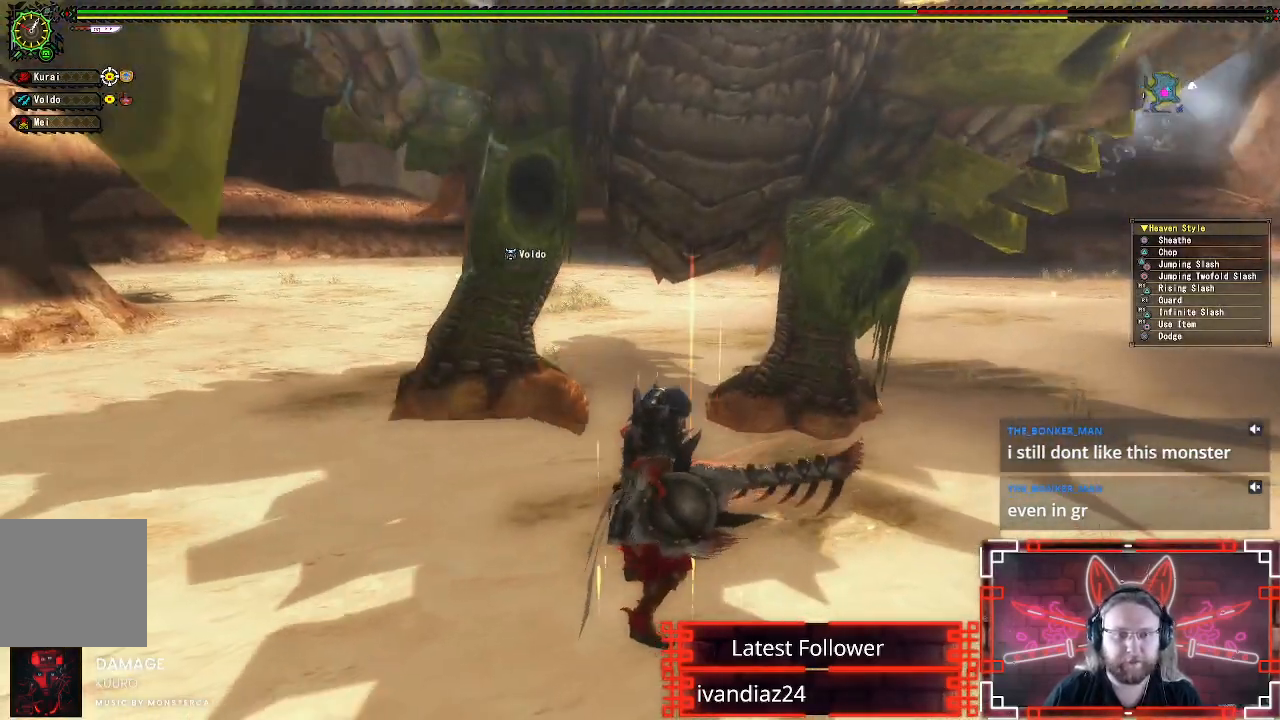
{"buttons": ["B", "Y"], "left_stick": "down", "right_stick": "center", "events": [[333, "B", "down"], [333, "Y", "down"], [433, "left_stick", "down"]]}
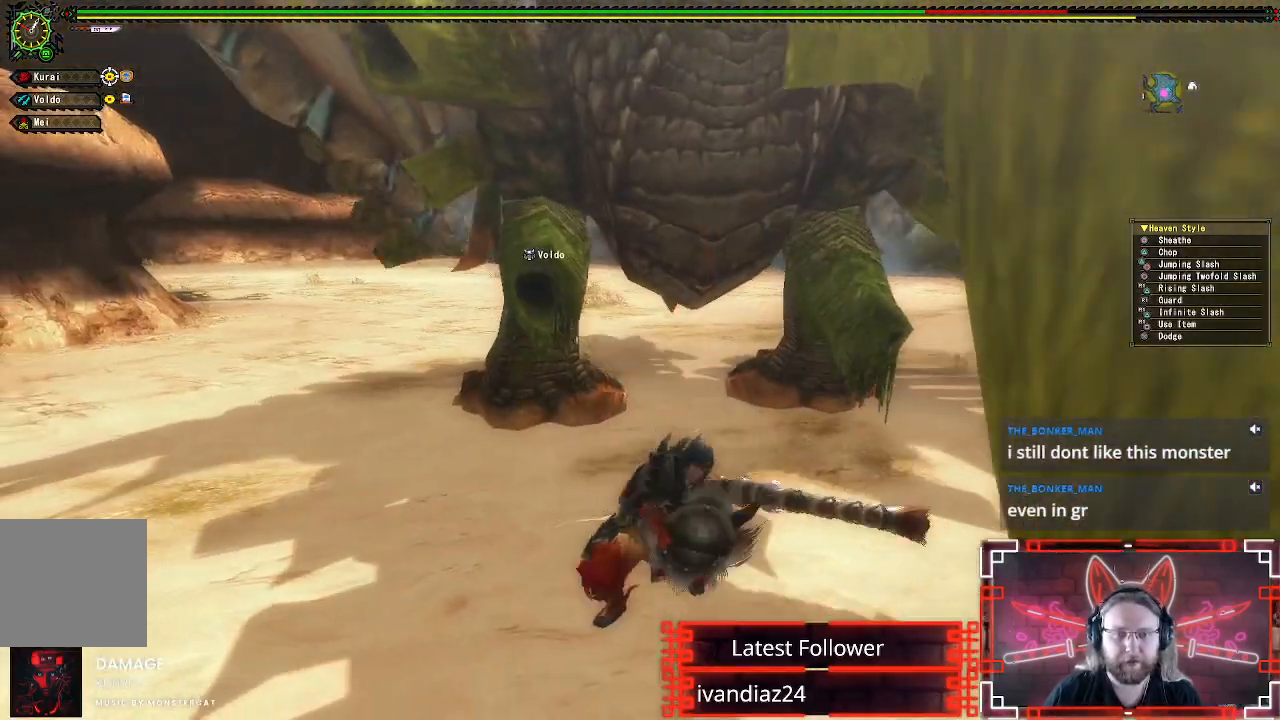
{"buttons": [], "left_stick": "down-right", "right_stick": "center", "events": [[17, "B", "up"], [17, "Y", "up"], [183, "Y", "down"], [250, "left_stick", "down-right"], [317, "Y", "up"]]}
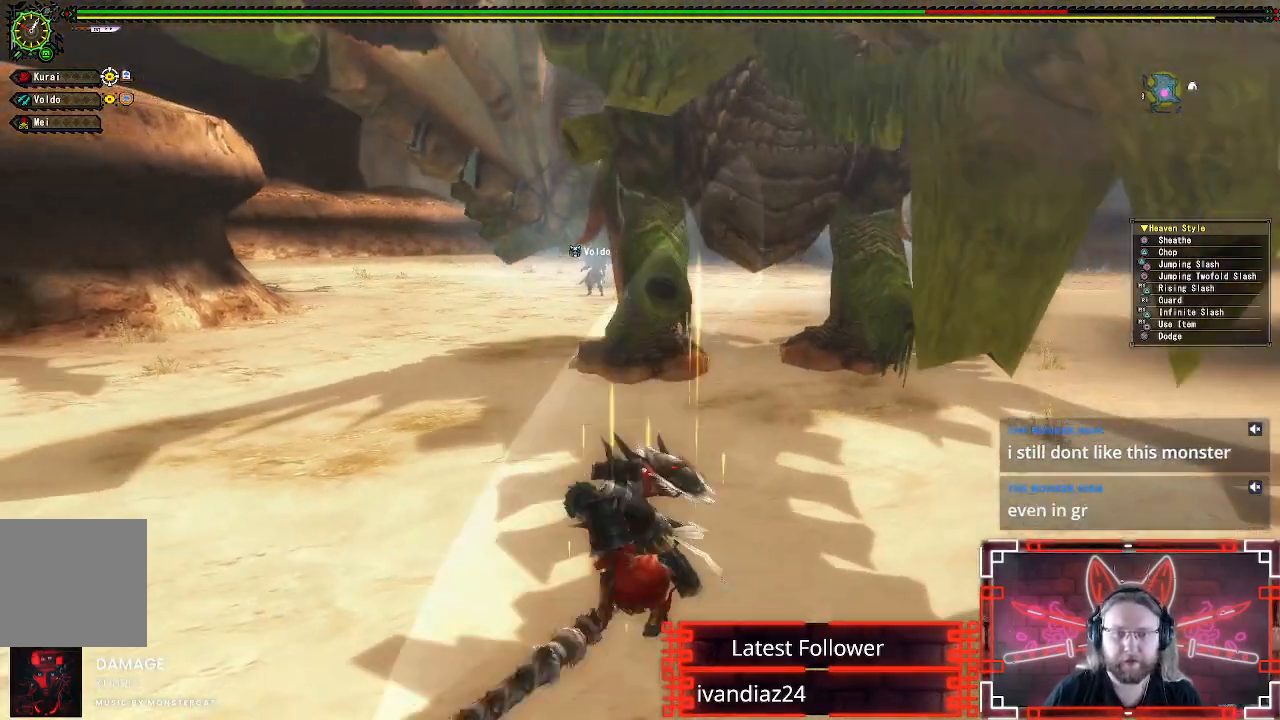
{"buttons": [], "left_stick": "down-right", "right_stick": "center", "events": [[133, "A", "down"], [267, "A", "up"], [367, "A", "down"], [417, "A", "up"]]}
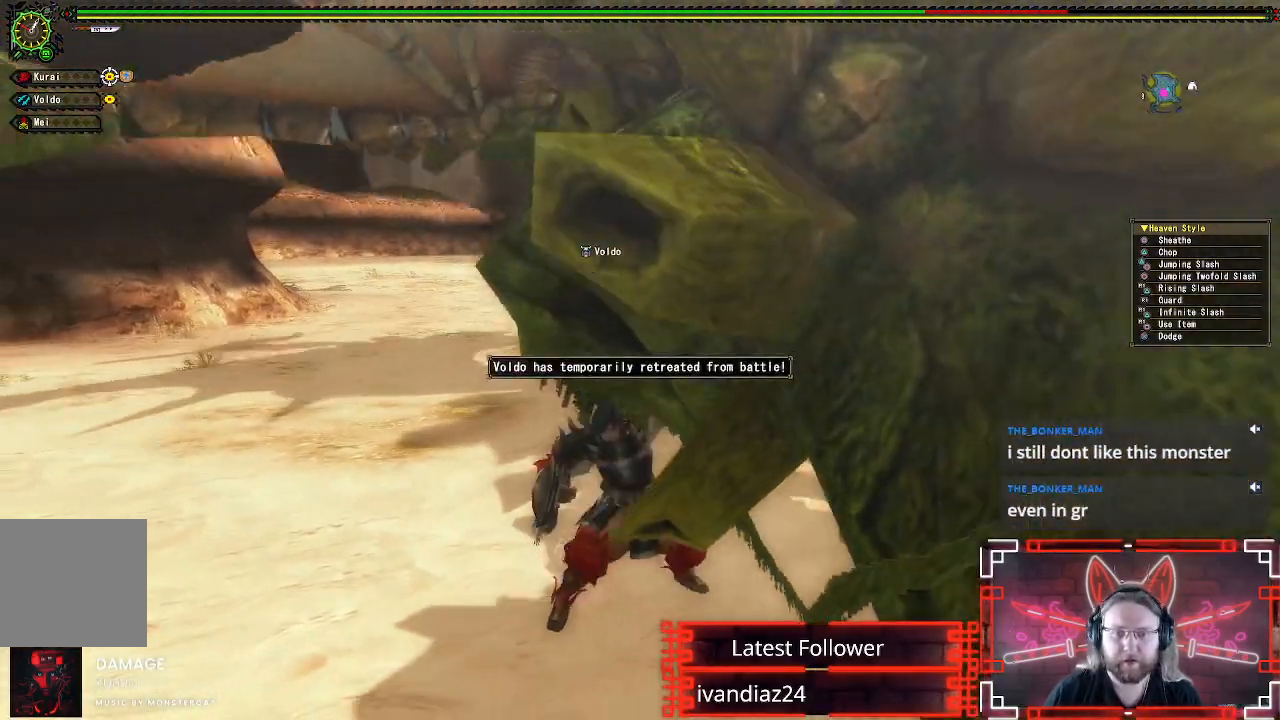
{"buttons": [], "left_stick": "down-right", "right_stick": "center", "events": []}
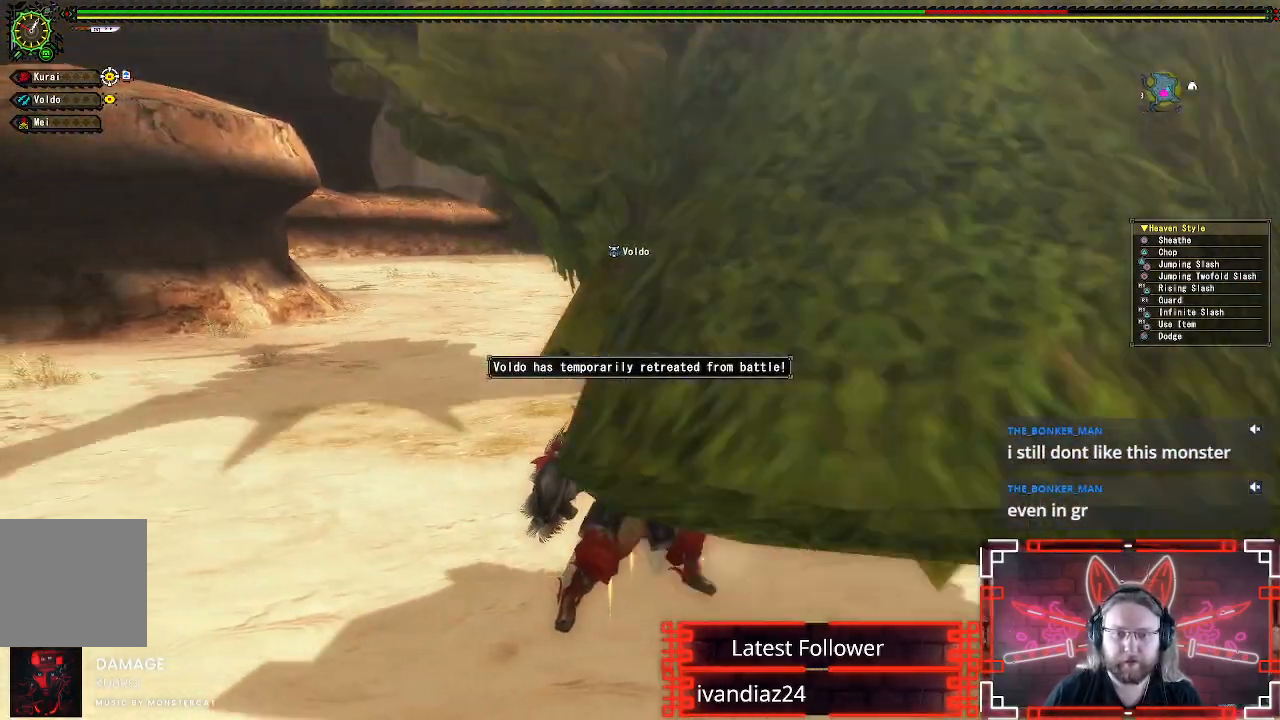
{"buttons": ["A"], "left_stick": "down", "right_stick": "center", "events": [[383, "left_stick", "down"], [400, "A", "down"]]}
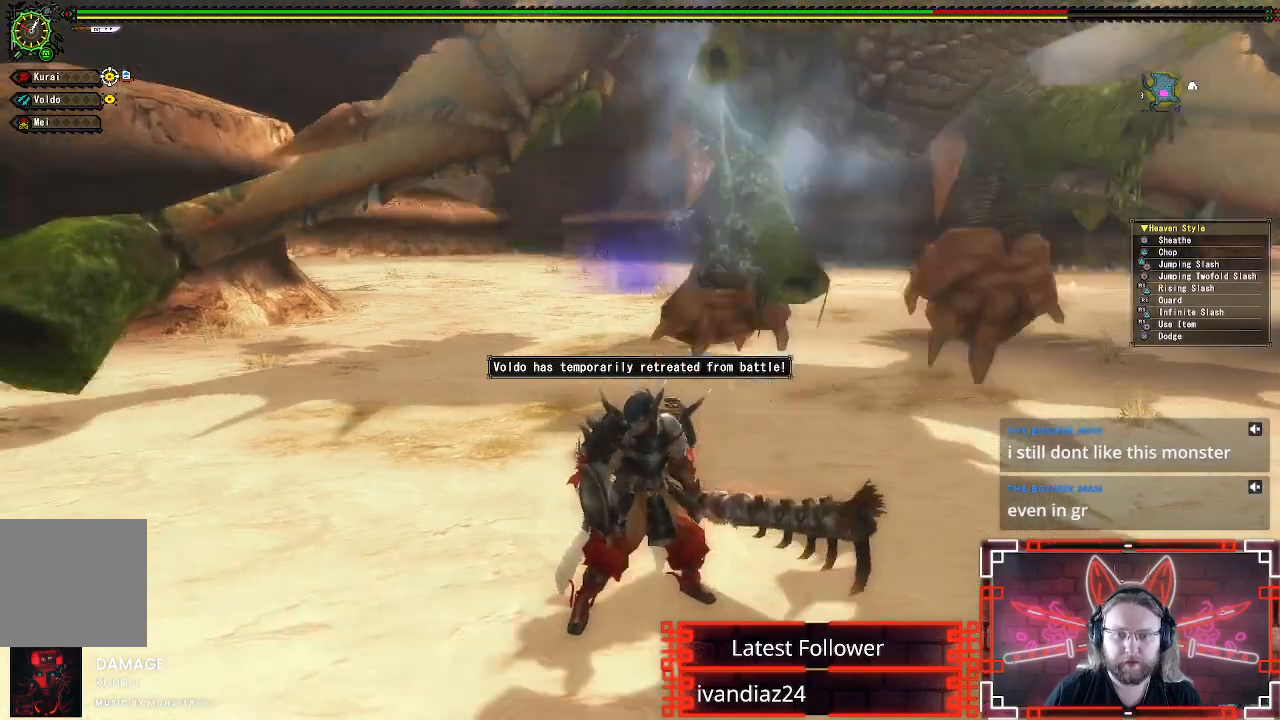
{"buttons": [], "left_stick": "down", "right_stick": "up-right", "events": [[117, "A", "up"], [467, "right_stick", "up-right"]]}